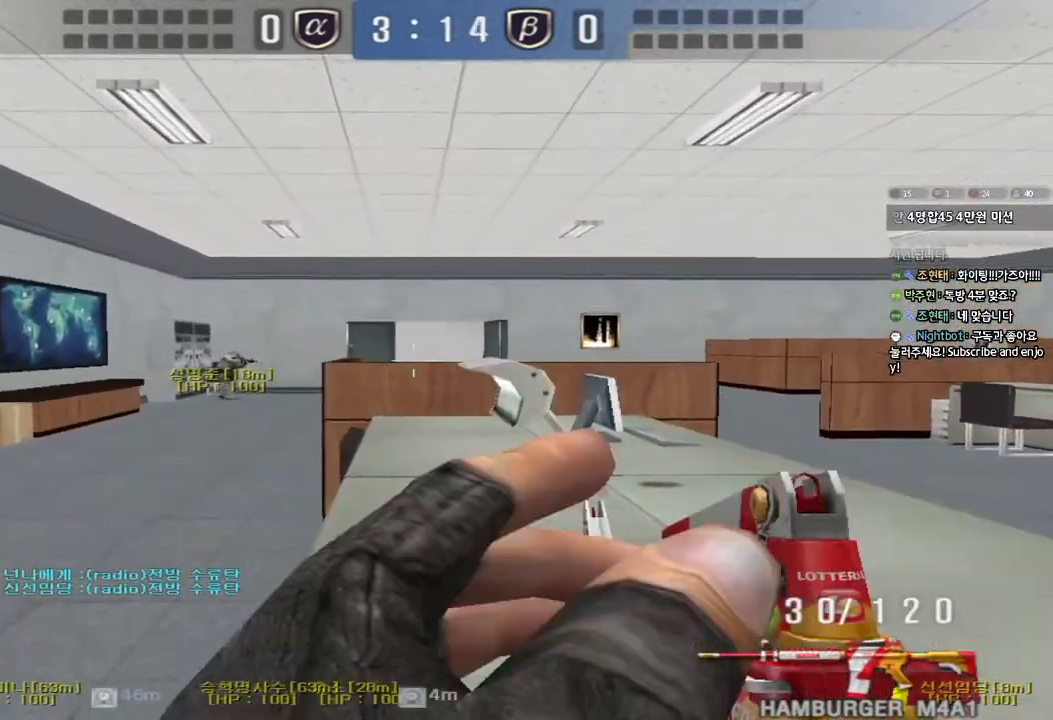
Gameplay with keyboard; each line is a JSON object with the keys held at the frame after it. "events" lists presses ("down") and releases ("up") of "a", "ctrl", "d", "e", "f", "q", "r", "s", "shift", "space", "tab" and "w" between this image and that frame as [ms after this image, input, new state], when the widget could be followed in between. No other keys are recorded. Mouse input is not recorded.
{"keys": ["ctrl"], "events": [[33, "d", "down"], [217, "d", "up"], [433, "d", "down"], [500, "d", "up"]]}
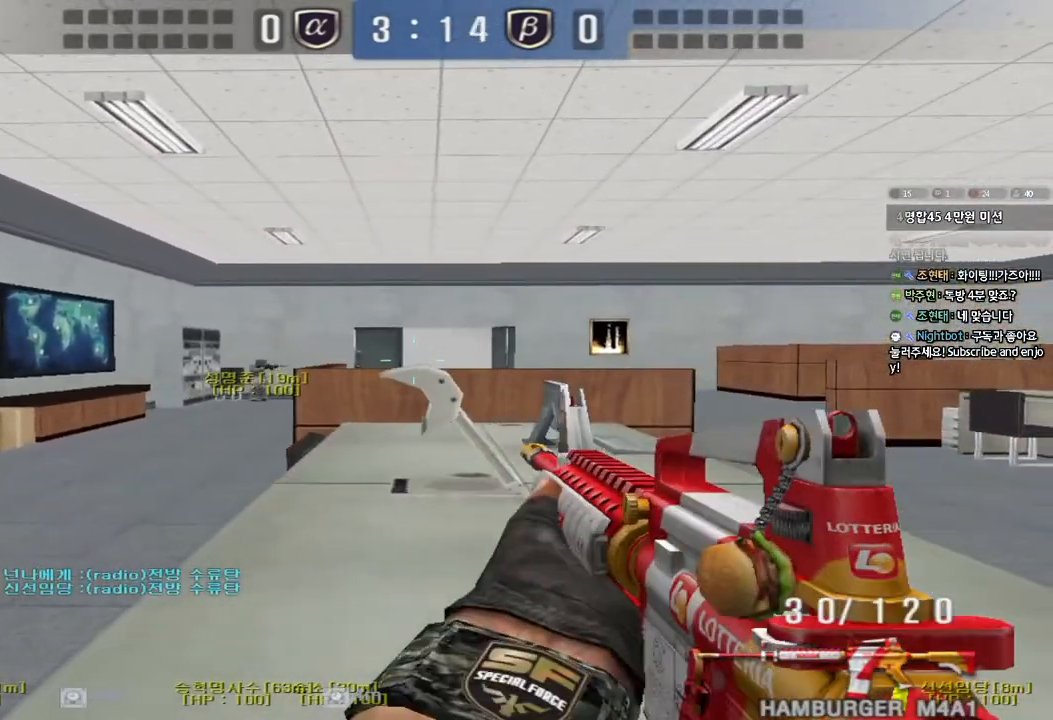
{"keys": ["ctrl"], "events": [[117, "d", "down"], [200, "d", "up"], [333, "d", "down"], [417, "d", "up"]]}
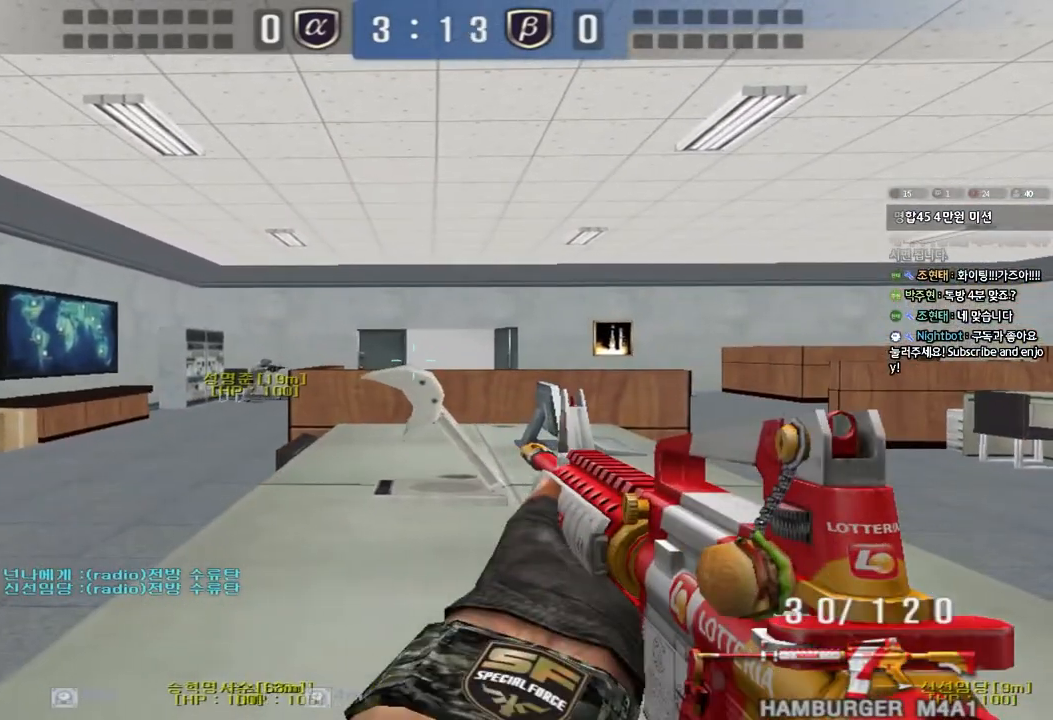
{"keys": ["ctrl", "d"], "events": [[33, "d", "down"], [100, "d", "up"], [250, "d", "down"], [300, "d", "up"], [450, "d", "down"]]}
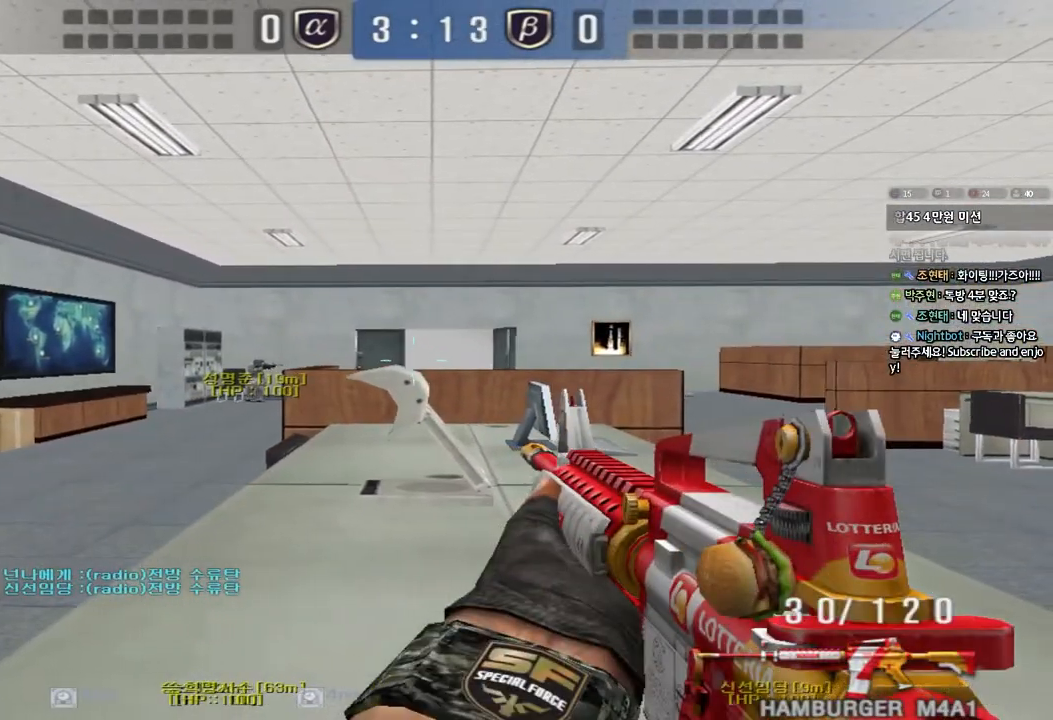
{"keys": ["ctrl"], "events": [[17, "d", "up"]]}
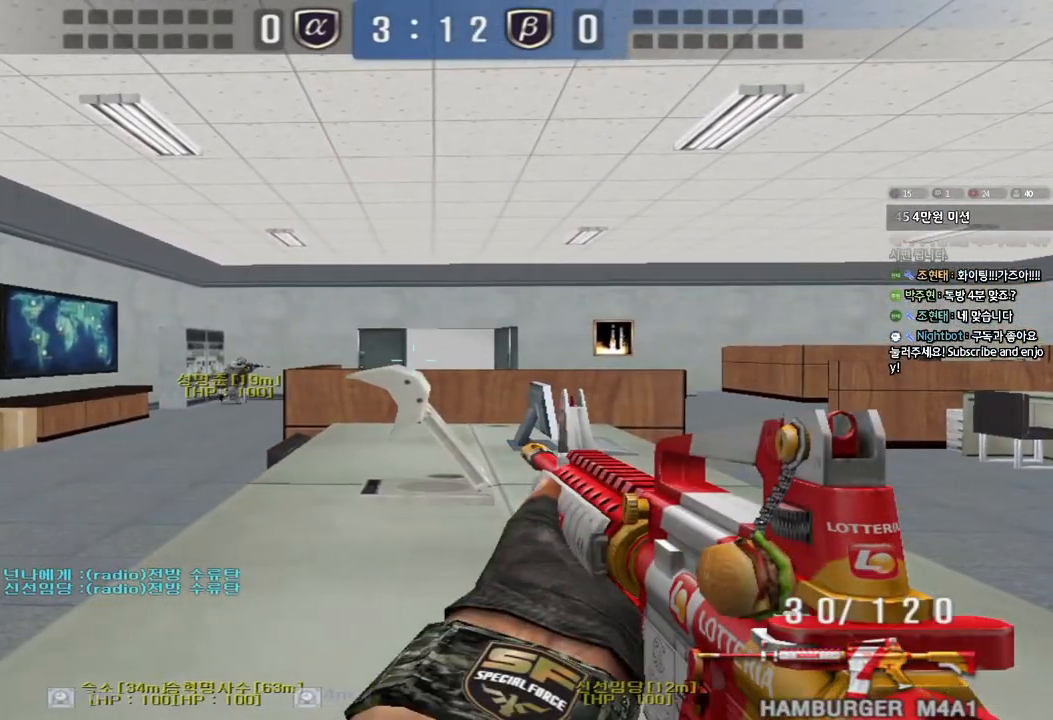
{"keys": ["ctrl"], "events": []}
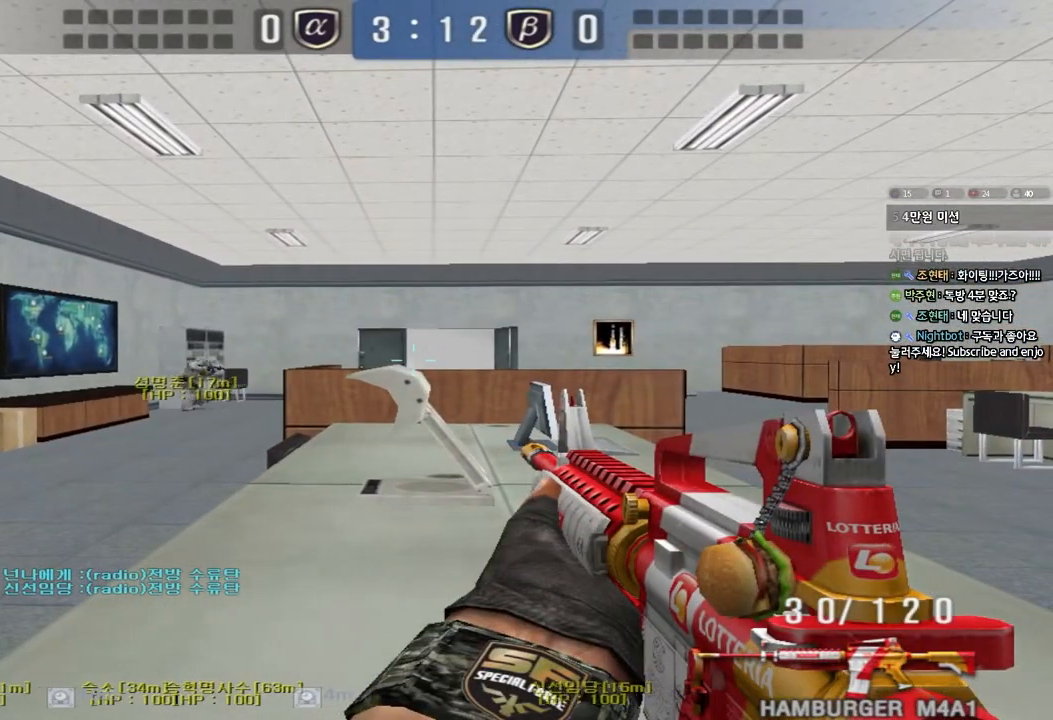
{"keys": ["ctrl"], "events": []}
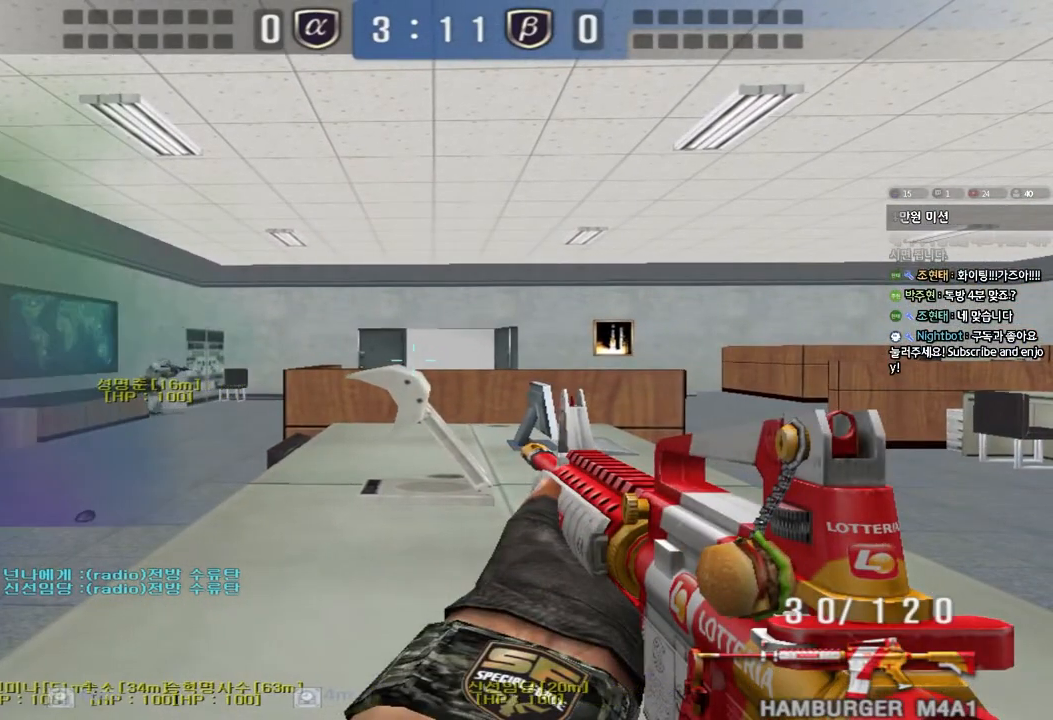
{"keys": [], "events": [[117, "d", "down"], [133, "s", "down"], [150, "ctrl", "up"], [267, "s", "up"], [300, "ctrl", "down"], [300, "d", "up"], [433, "ctrl", "up"]]}
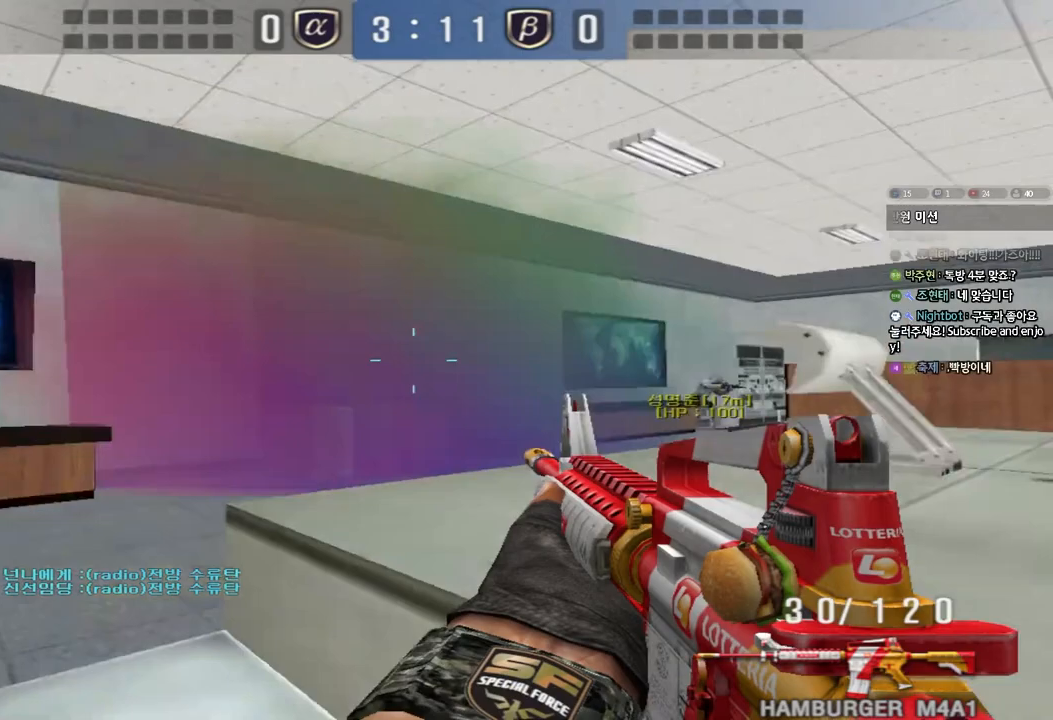
{"keys": ["shift"], "events": [[117, "w", "down"], [167, "shift", "down"], [200, "w", "up"]]}
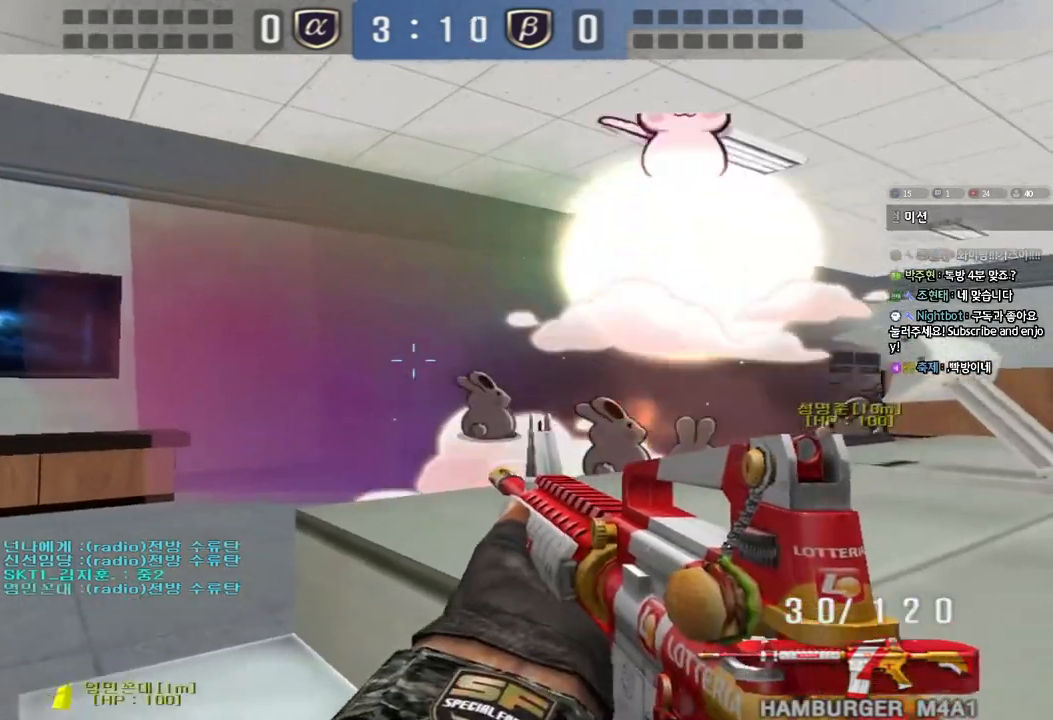
{"keys": ["ctrl", "w"], "events": [[133, "w", "down"], [150, "d", "down"], [150, "shift", "up"], [233, "ctrl", "down"], [233, "d", "up"]]}
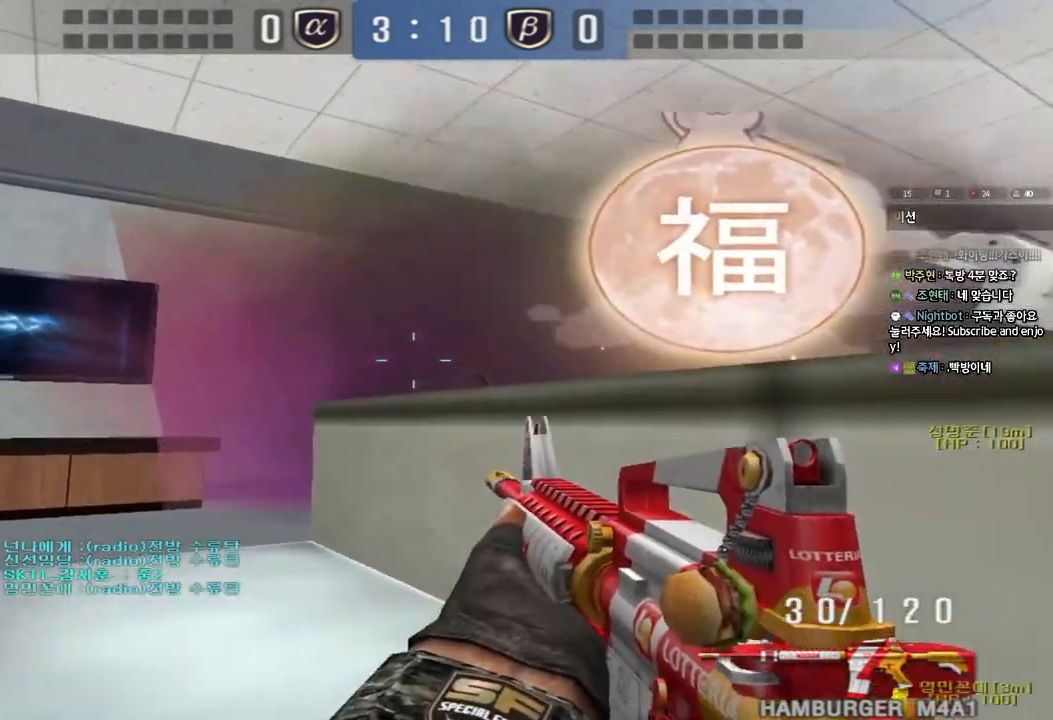
{"keys": ["ctrl"], "events": [[150, "w", "up"]]}
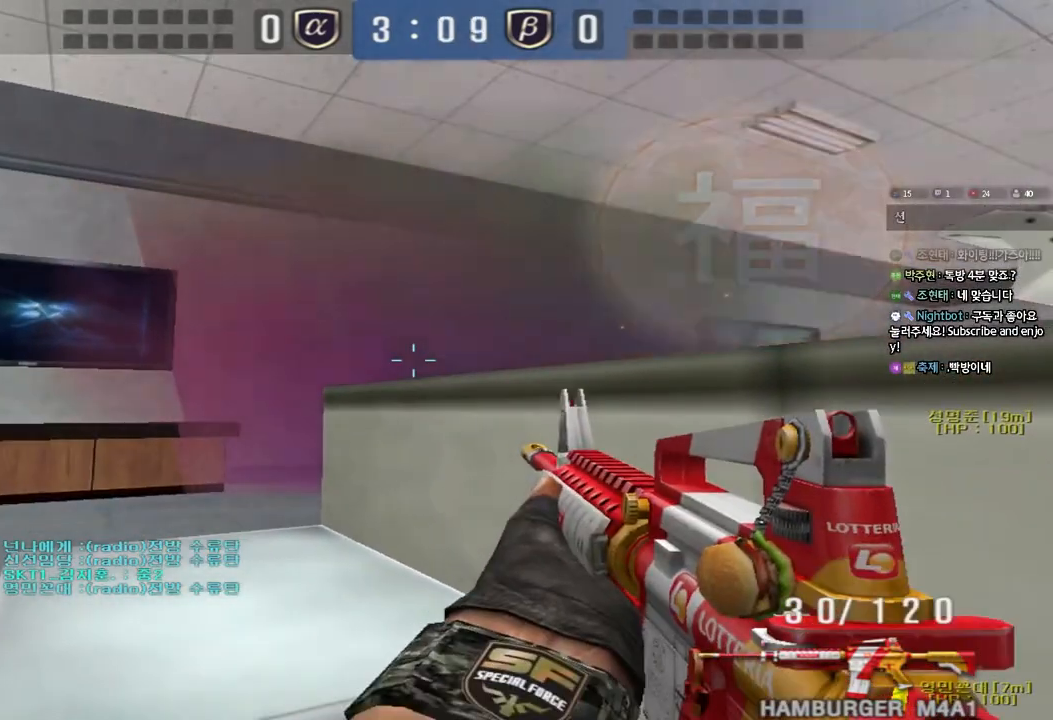
{"keys": ["ctrl"], "events": []}
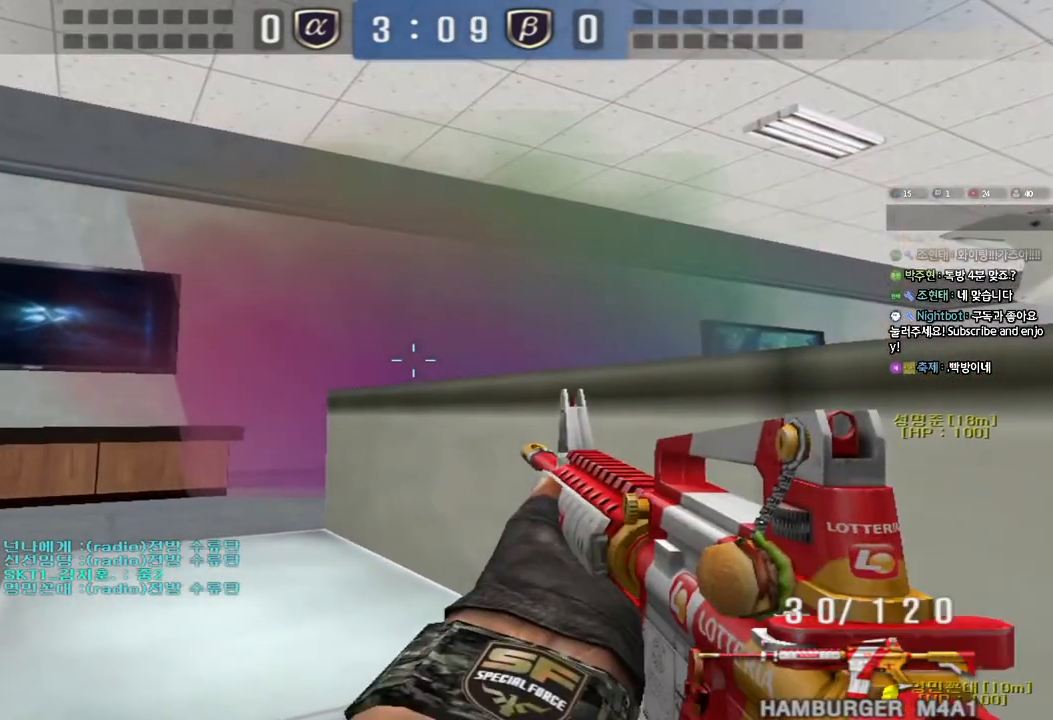
{"keys": ["ctrl"], "events": []}
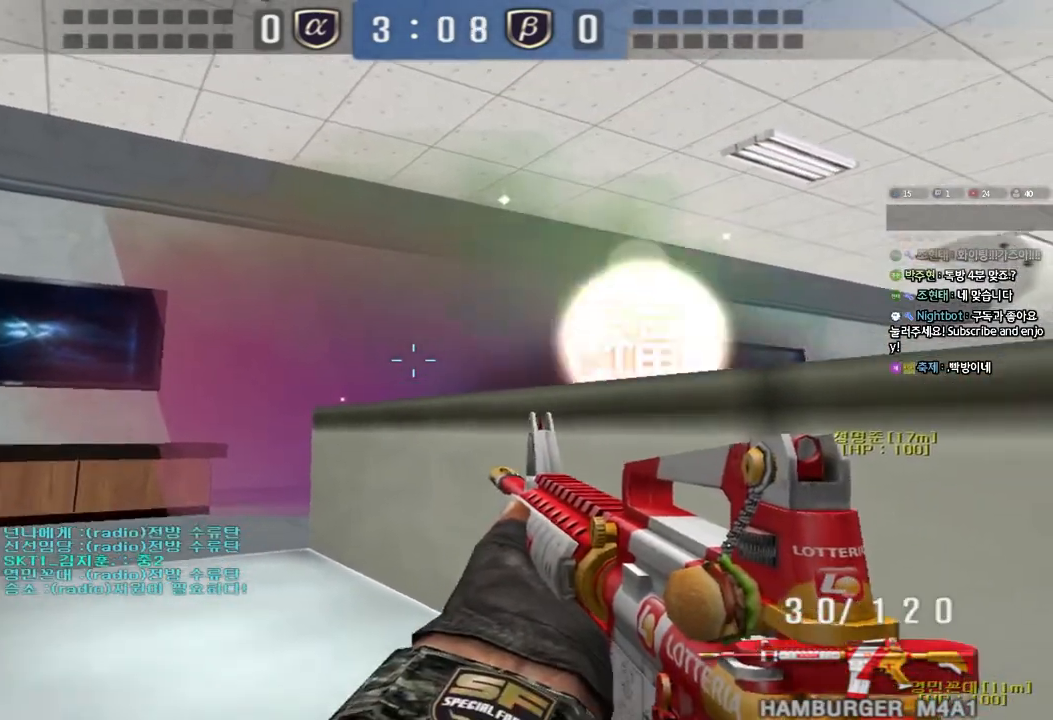
{"keys": ["ctrl"], "events": []}
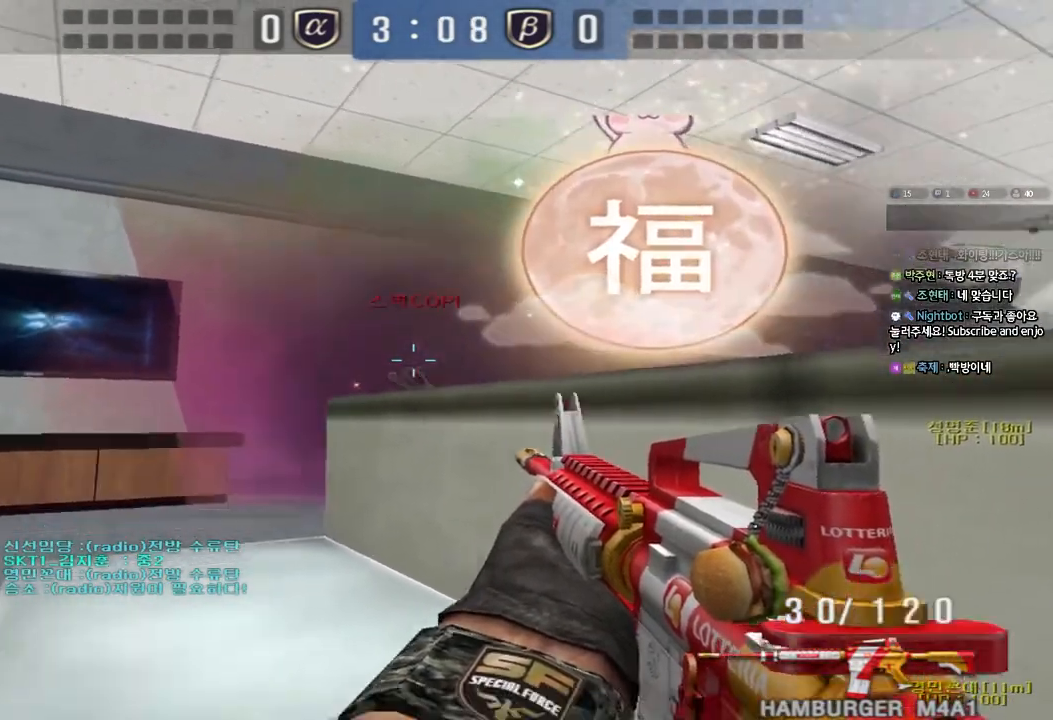
{"keys": ["ctrl"], "events": []}
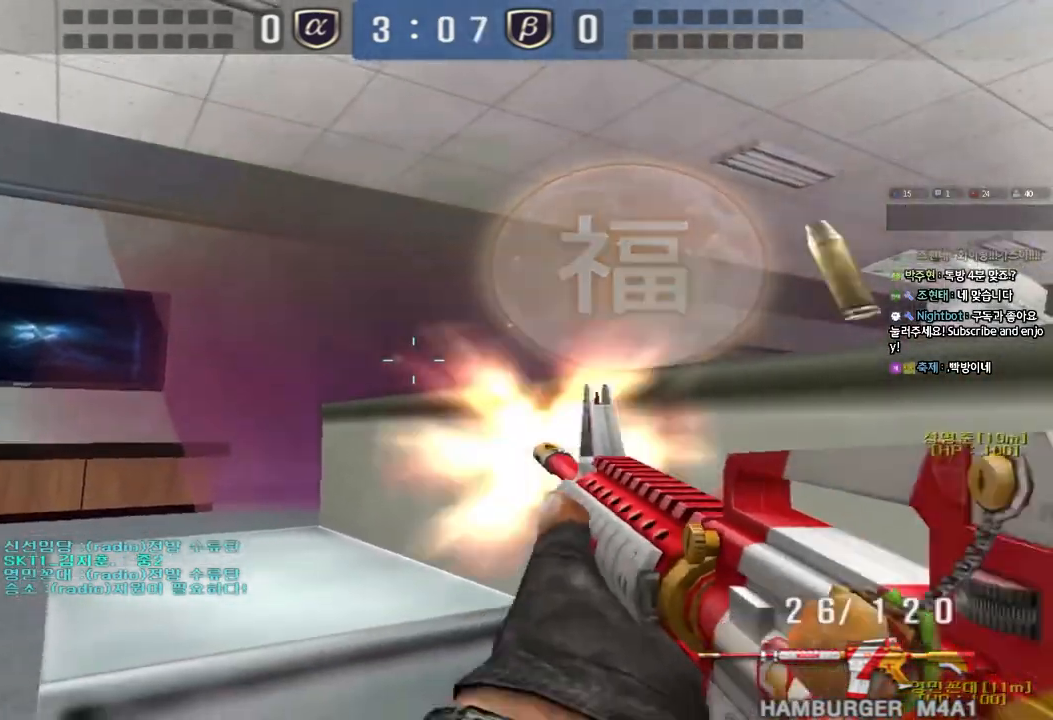
{"keys": ["a", "ctrl", "s"], "events": [[150, "a", "down"], [167, "w", "down"], [183, "ctrl", "up"], [267, "space", "down"], [267, "w", "up"], [283, "a", "up"], [300, "ctrl", "down"], [333, "a", "down"], [350, "s", "down"], [367, "ctrl", "up"], [383, "space", "up"], [467, "ctrl", "down"]]}
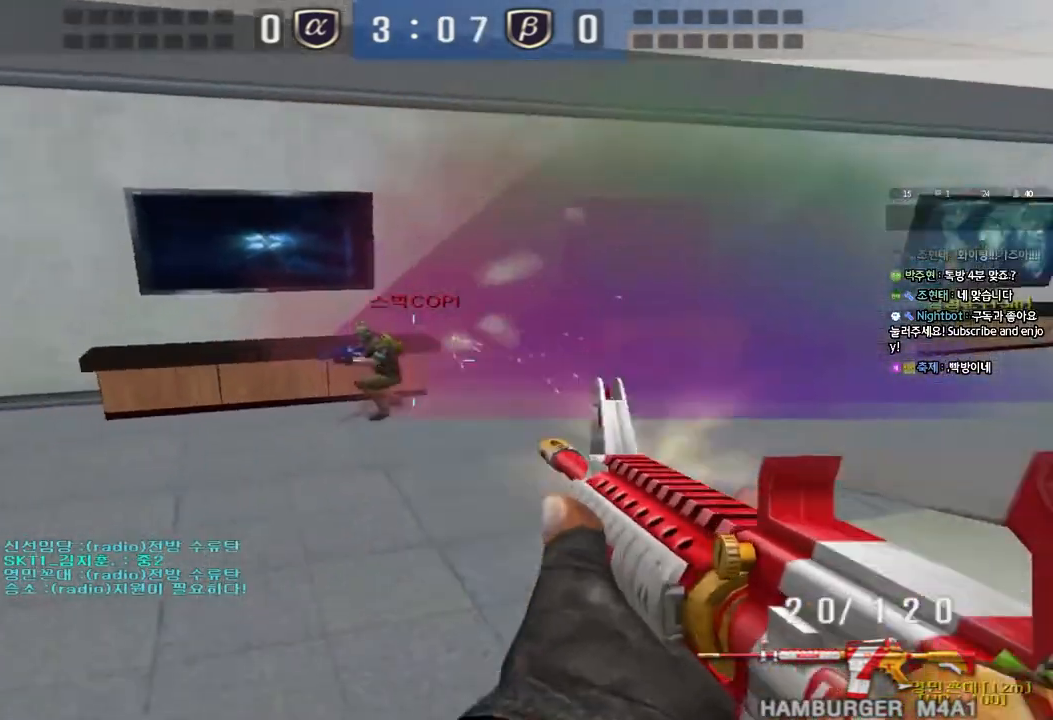
{"keys": ["a", "w"], "events": [[83, "ctrl", "up"], [117, "s", "up"], [150, "ctrl", "down"], [233, "w", "down"], [283, "ctrl", "up"]]}
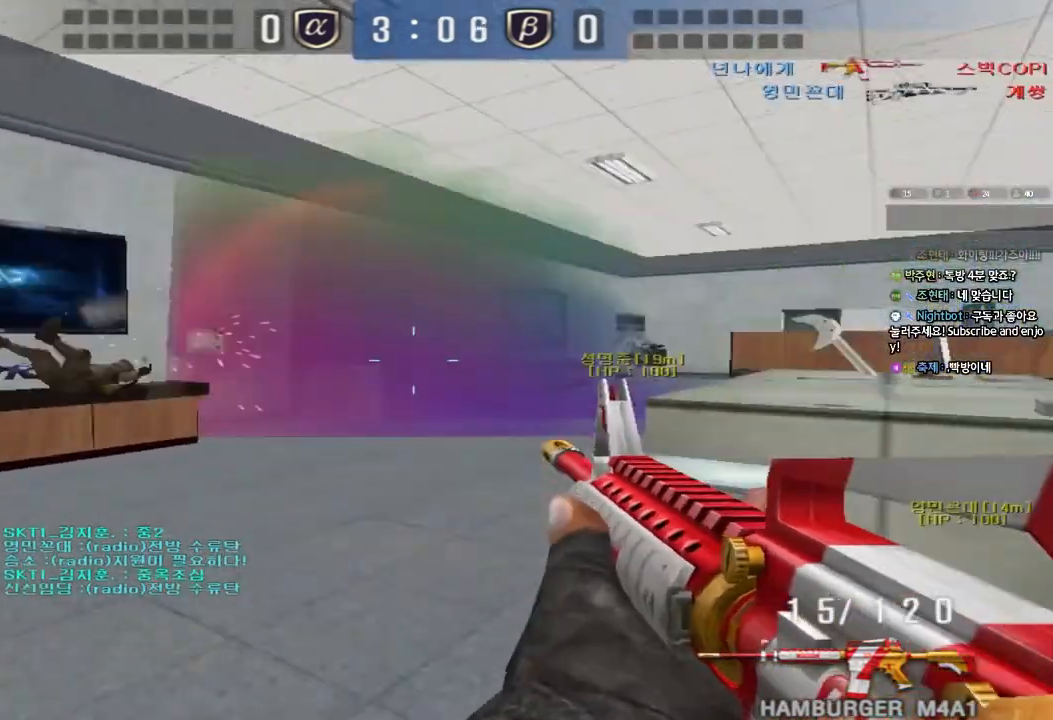
{"keys": ["d", "shift", "w"], "events": [[33, "shift", "down"], [33, "w", "up"], [67, "a", "up"], [67, "space", "down"], [167, "space", "up"], [183, "shift", "up"], [300, "w", "down"], [317, "d", "down"], [350, "shift", "down"]]}
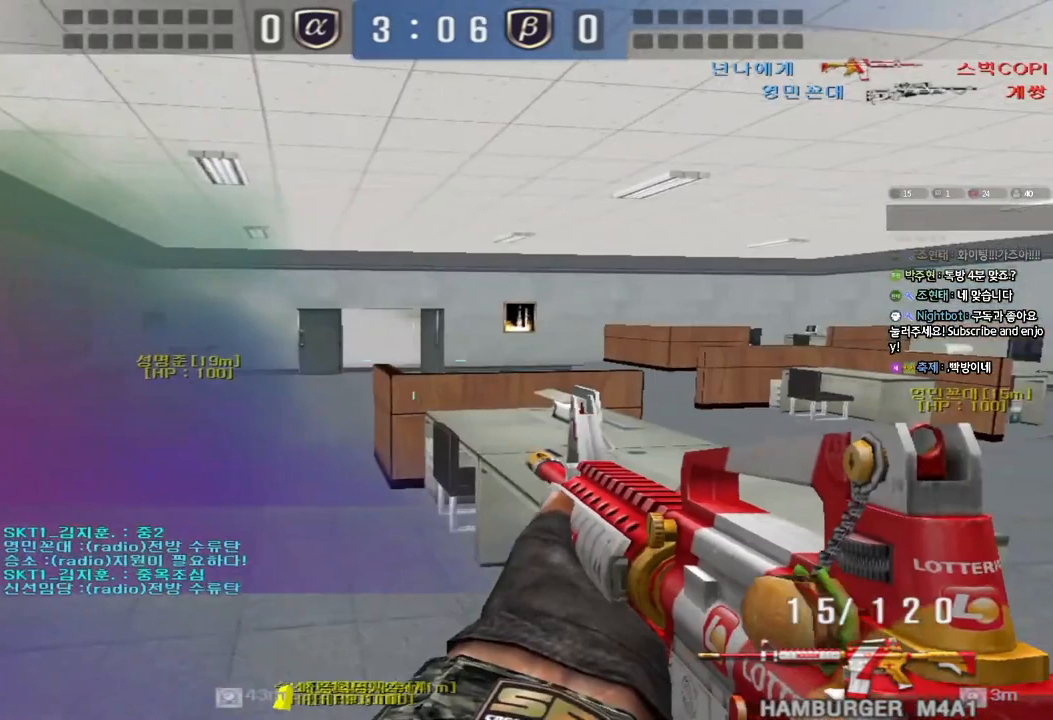
{"keys": ["shift"], "events": [[100, "shift", "up"], [317, "shift", "down"], [350, "d", "up"], [350, "w", "up"], [367, "space", "down"], [483, "space", "up"]]}
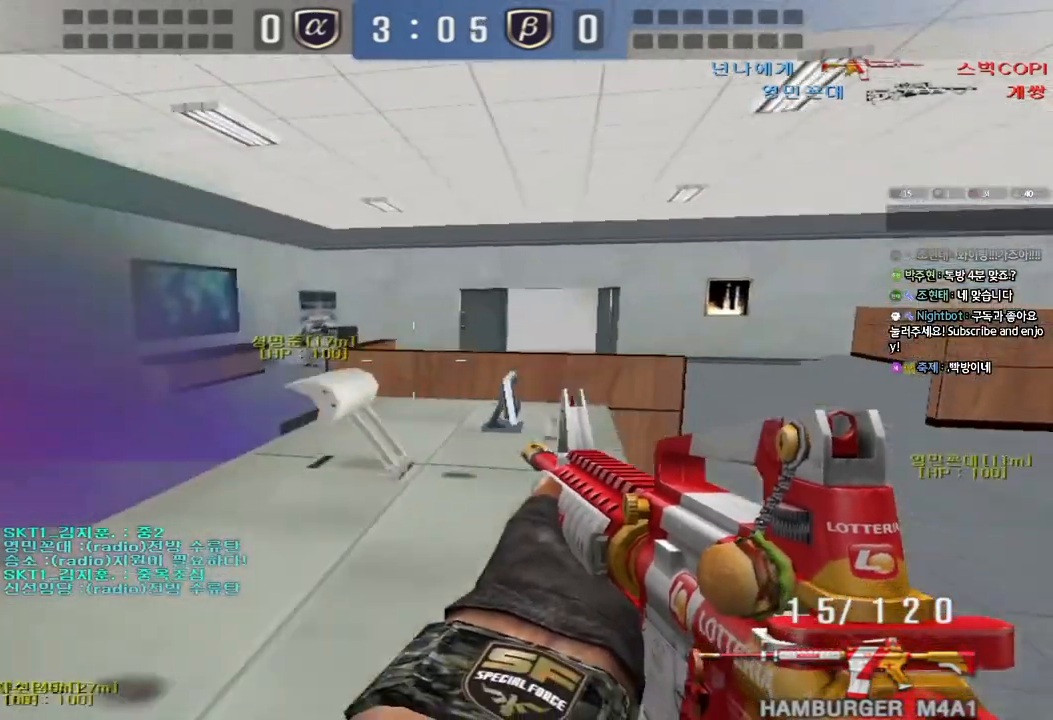
{"keys": ["d", "w"], "events": [[200, "shift", "up"], [283, "w", "down"], [317, "shift", "down"], [350, "d", "down"], [383, "shift", "up"]]}
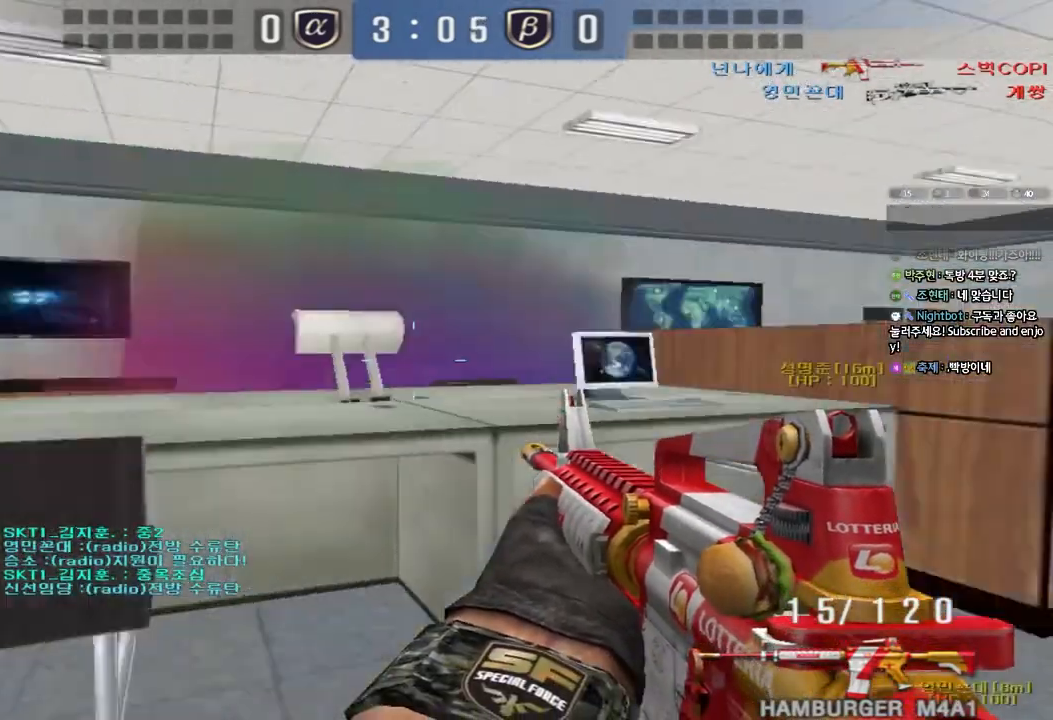
{"keys": [], "events": [[433, "d", "up"], [433, "w", "up"]]}
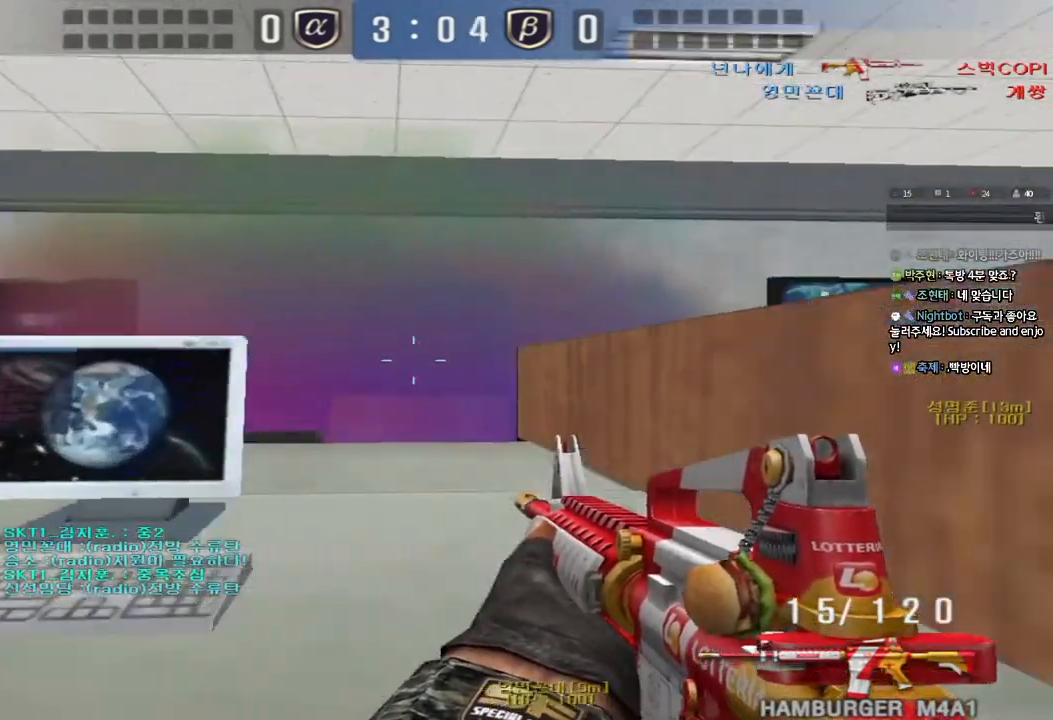
{"keys": ["shift"], "events": [[100, "a", "down"], [117, "w", "down"], [317, "shift", "down"], [317, "w", "up"], [350, "a", "up"], [367, "space", "down"], [483, "space", "up"]]}
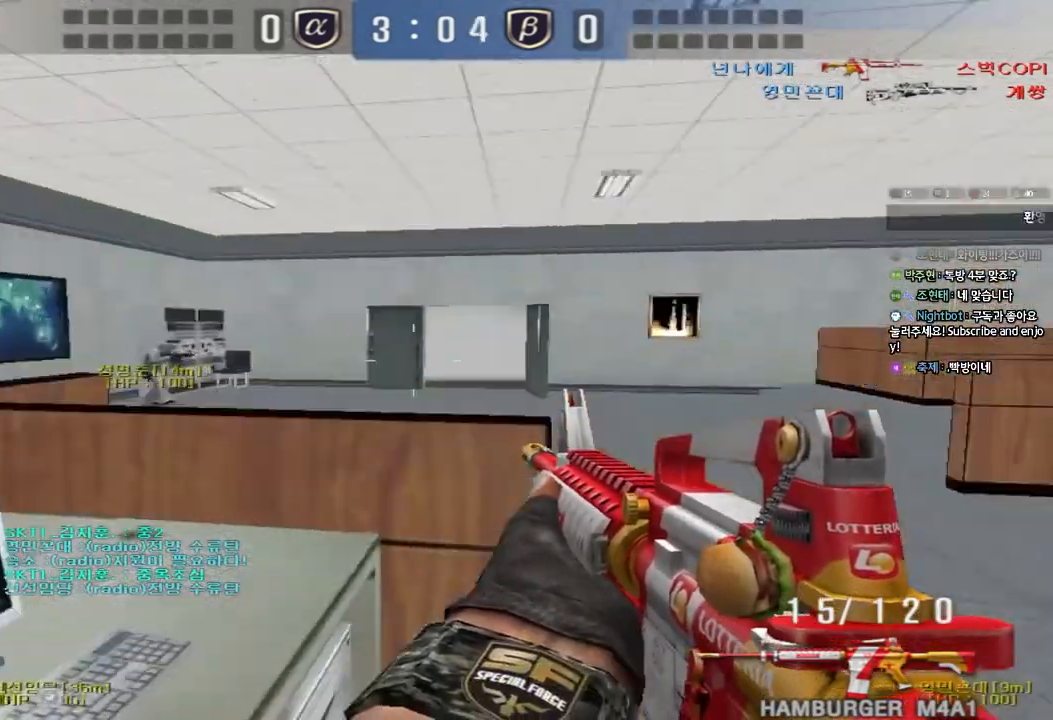
{"keys": [], "events": [[400, "shift", "up"]]}
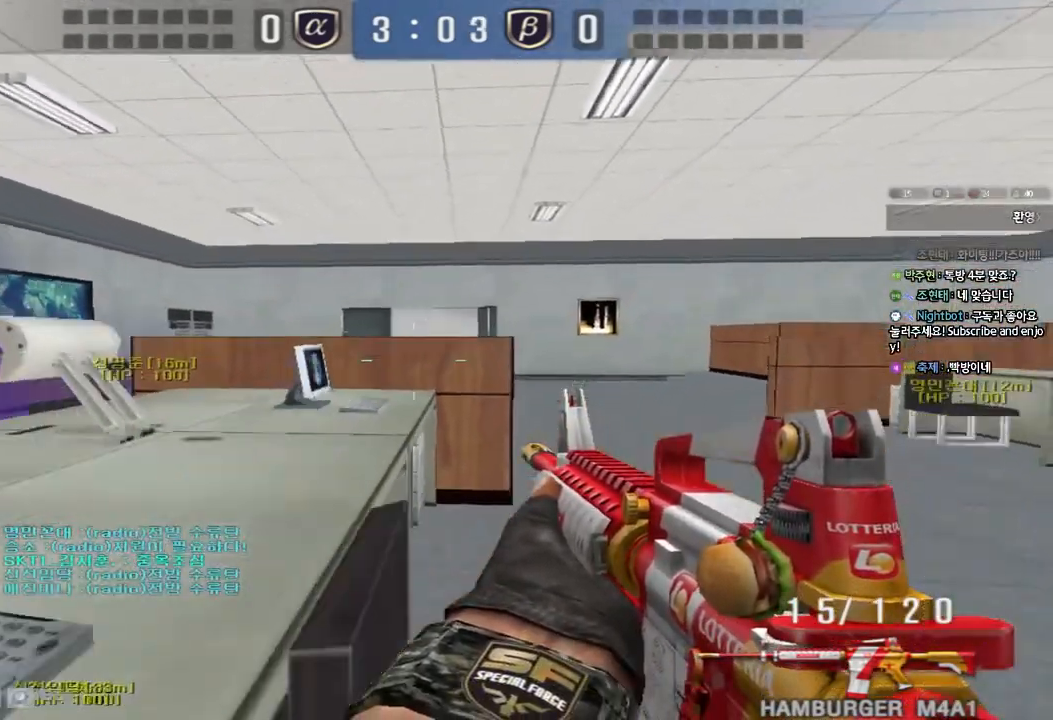
{"keys": ["d", "w"], "events": [[17, "a", "down"], [50, "w", "down"], [200, "w", "up"], [217, "space", "down"], [350, "a", "up"], [350, "space", "up"], [467, "d", "down"], [483, "w", "down"]]}
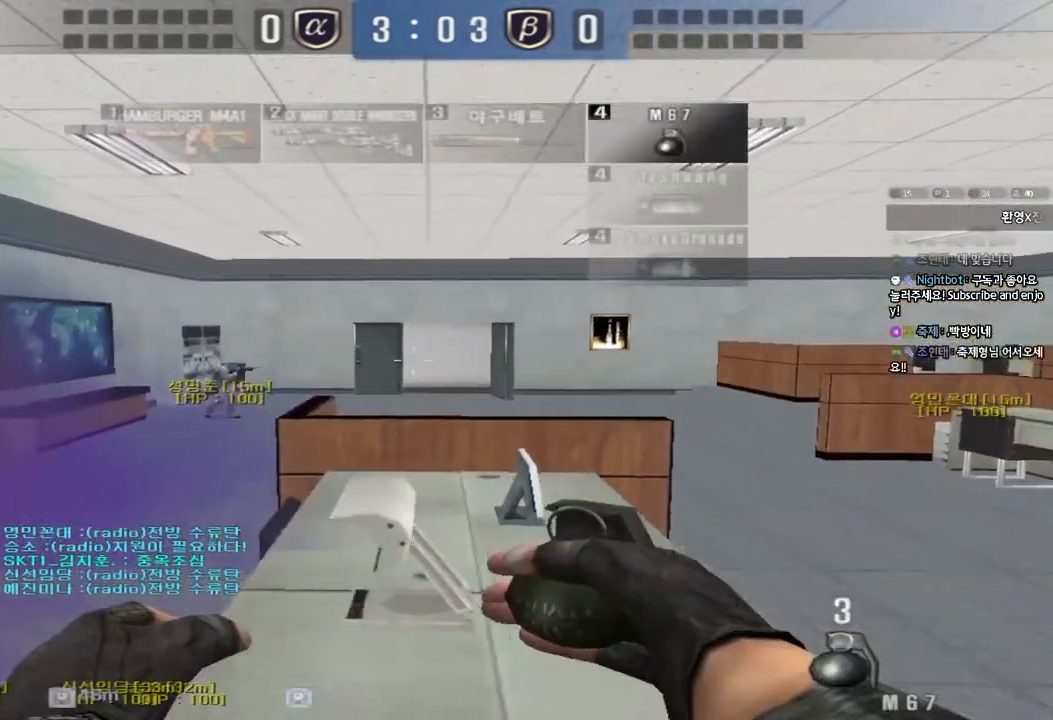
{"keys": ["a", "ctrl", "w"], "events": [[133, "d", "up"], [133, "w", "up"], [367, "w", "down"], [417, "a", "down"], [483, "ctrl", "down"]]}
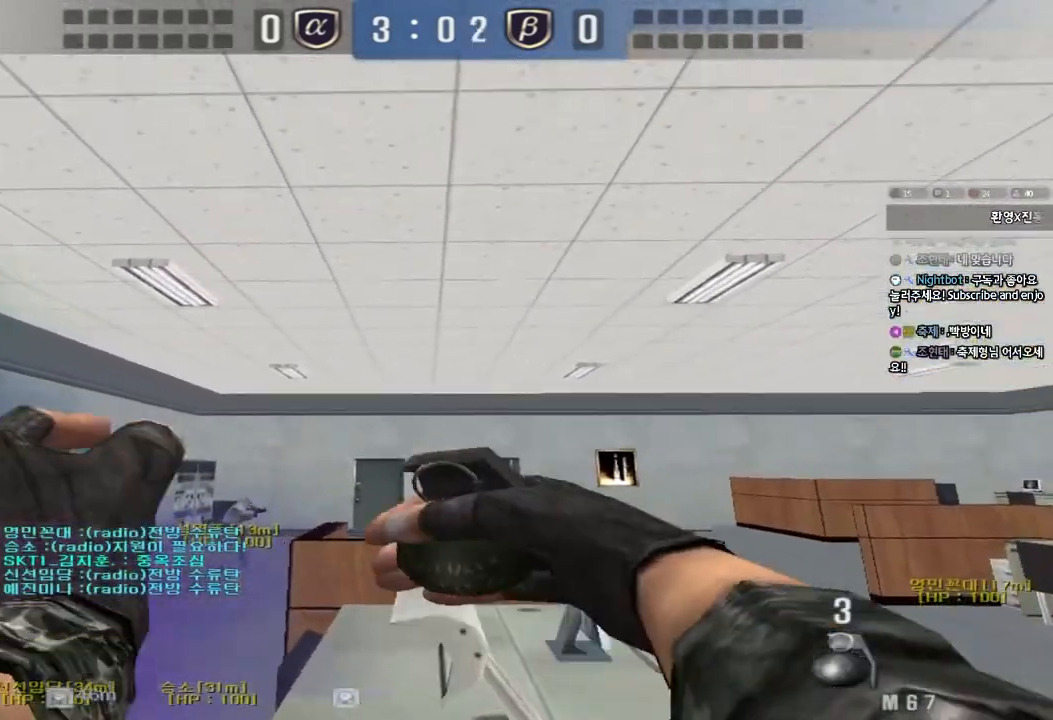
{"keys": ["ctrl"], "events": [[17, "w", "up"], [33, "a", "up"], [83, "d", "down"], [100, "w", "down"], [283, "d", "up"], [283, "w", "up"]]}
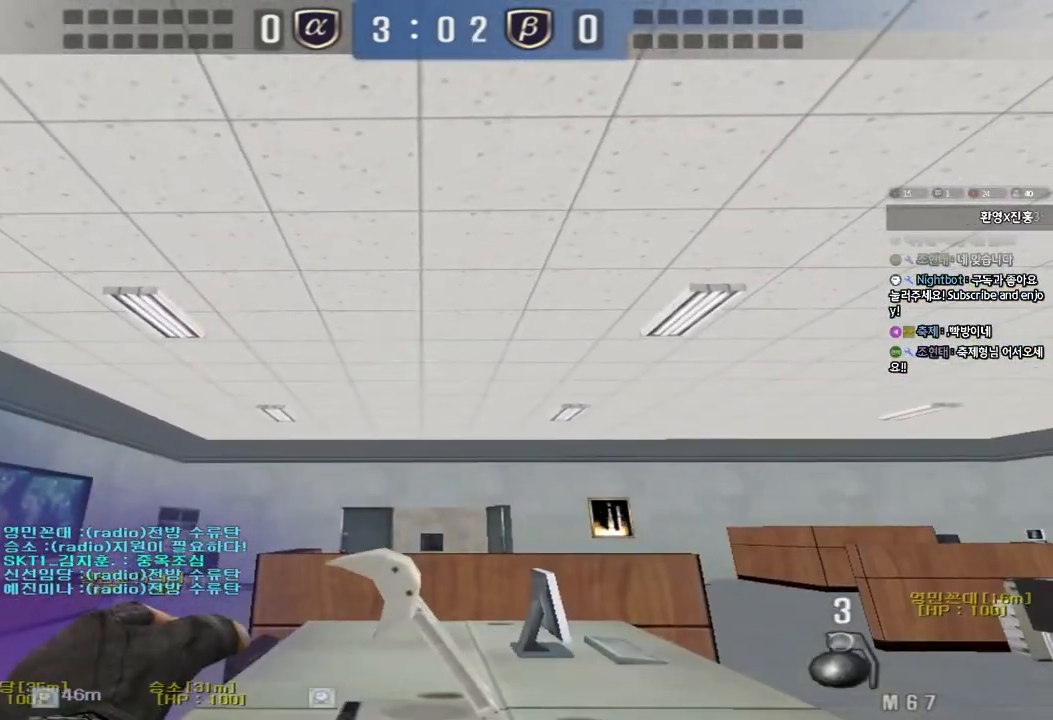
{"keys": ["ctrl", "d", "w"], "events": [[117, "a", "down"], [150, "w", "down"], [233, "w", "up"], [267, "a", "up"], [317, "d", "down"], [350, "w", "down"]]}
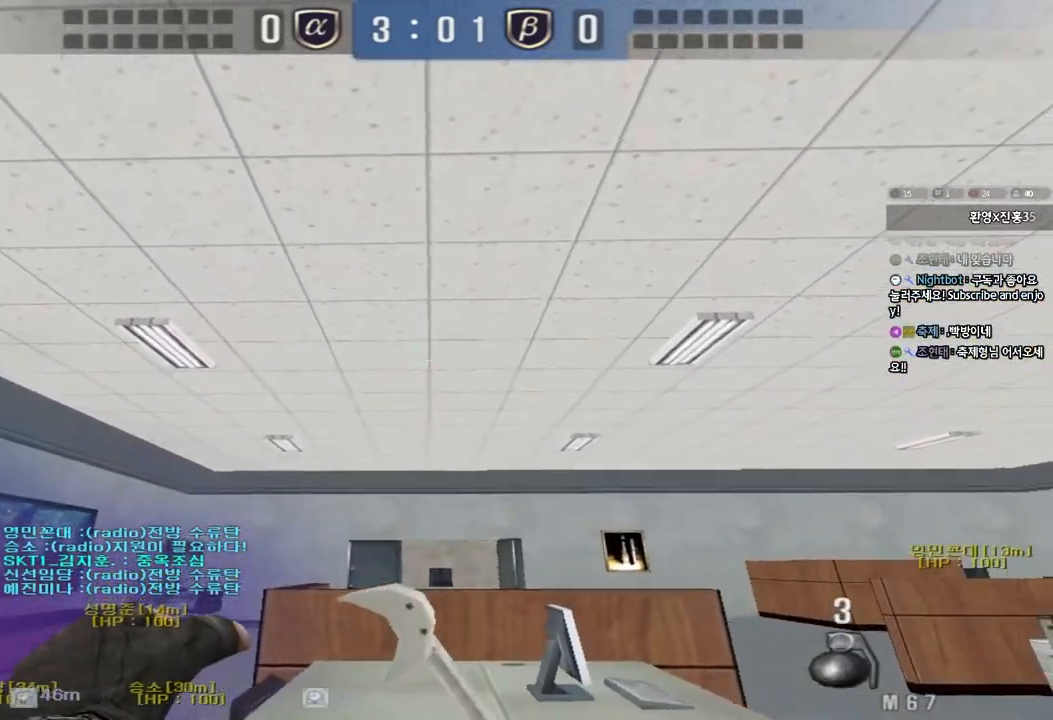
{"keys": ["ctrl"], "events": [[67, "w", "up"], [83, "d", "up"], [233, "a", "down"], [233, "w", "down"], [483, "w", "up"], [500, "a", "up"]]}
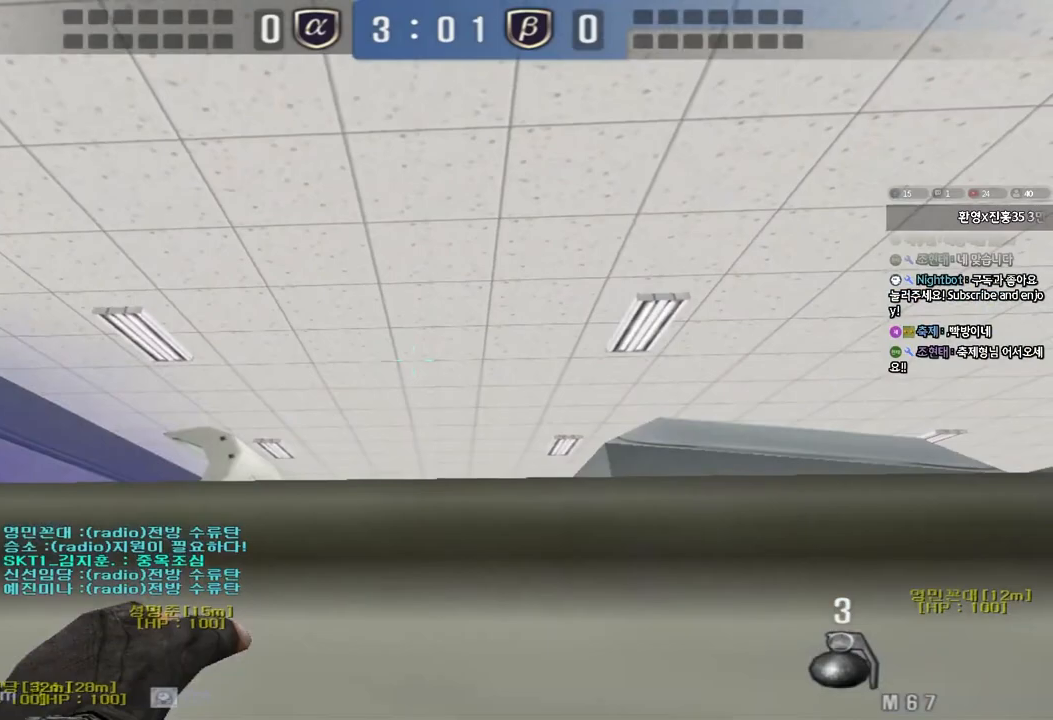
{"keys": ["ctrl"], "events": []}
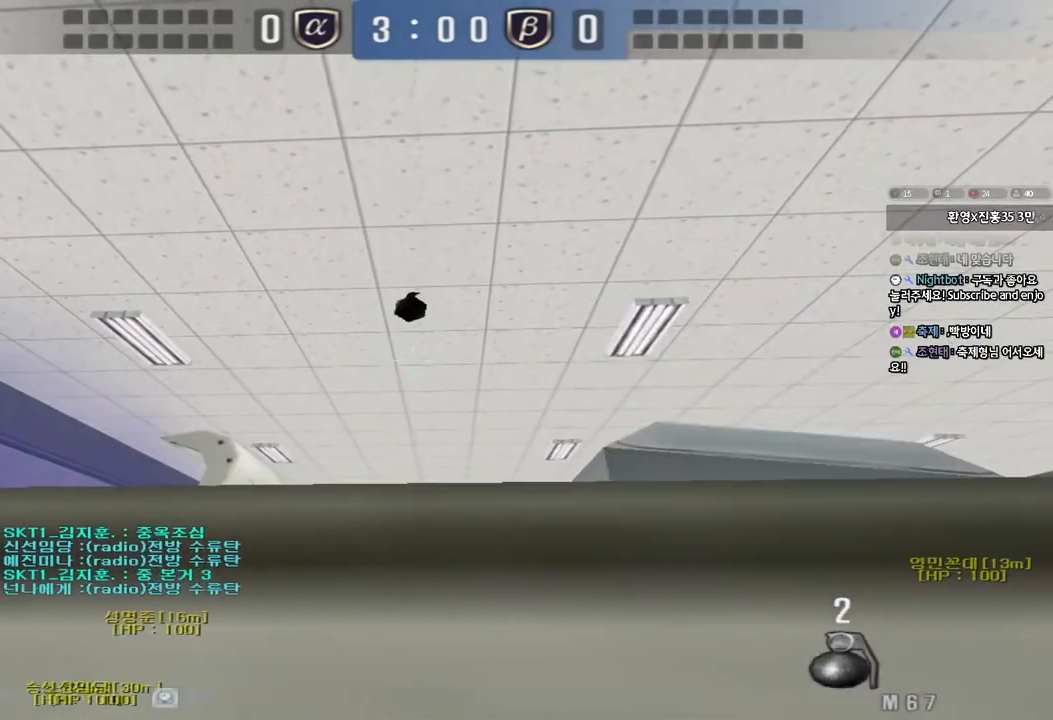
{"keys": ["ctrl", "tab"], "events": [[133, "tab", "down"]]}